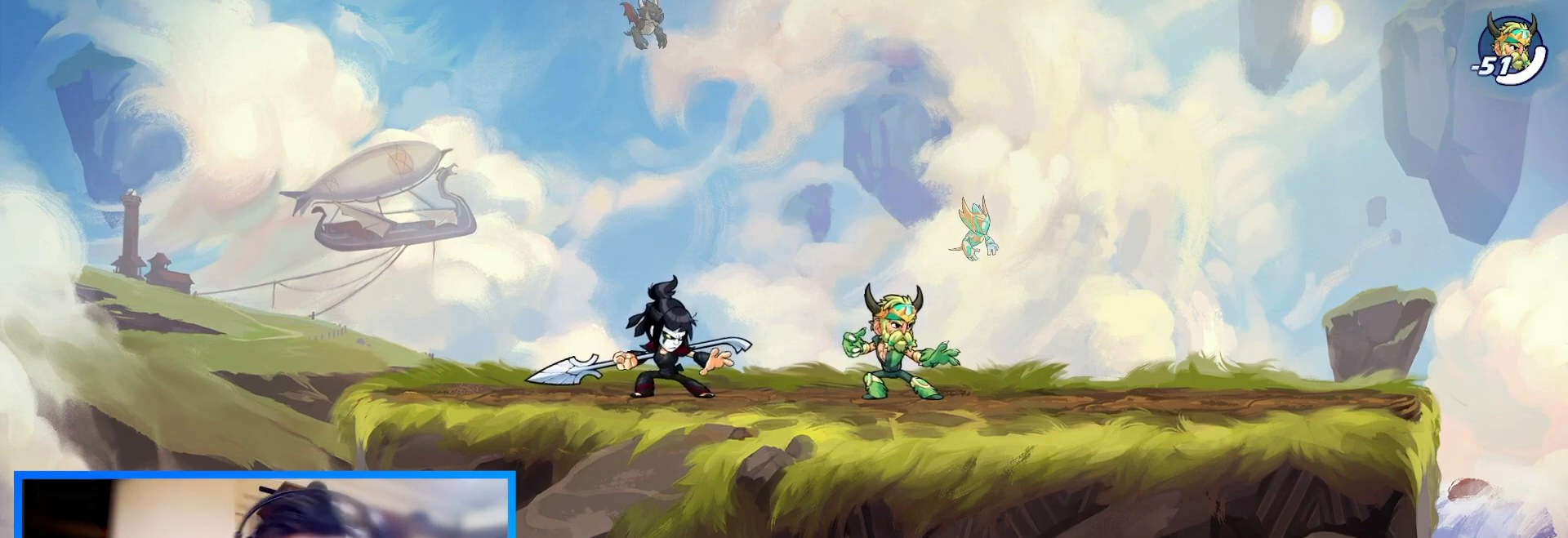
Gameplay with keyboard; each line is a JSON object with the keys held at the frame after it. "events" lists presses ("down") and releases ("up") of "c", "down", "left", "right", "space", "up", "v", "x" and "z" between this image and that frame as [ms after this image, input, new state], when the widget could be followed in between. No other keys are recorded. Mouse input is not recorded.
{"keys": ["right"], "events": [[100, "left", "down"], [333, "right", "down"], [367, "left", "up"]]}
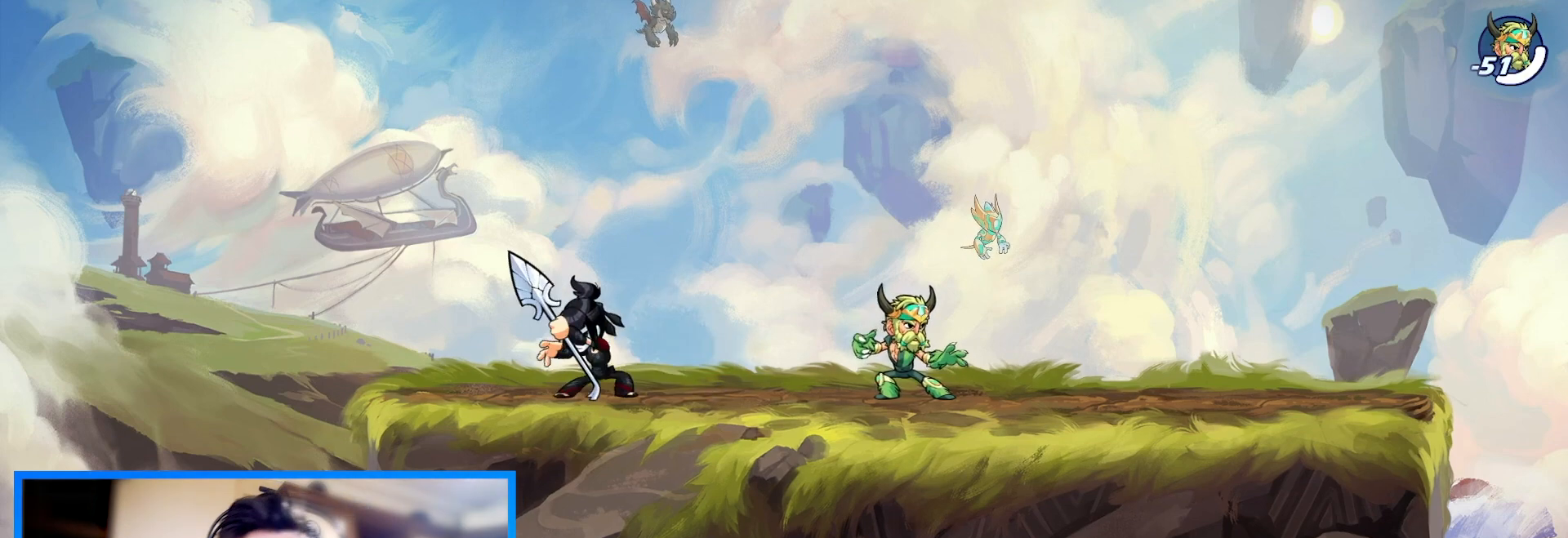
{"keys": ["left"], "events": [[400, "left", "down"], [433, "right", "up"]]}
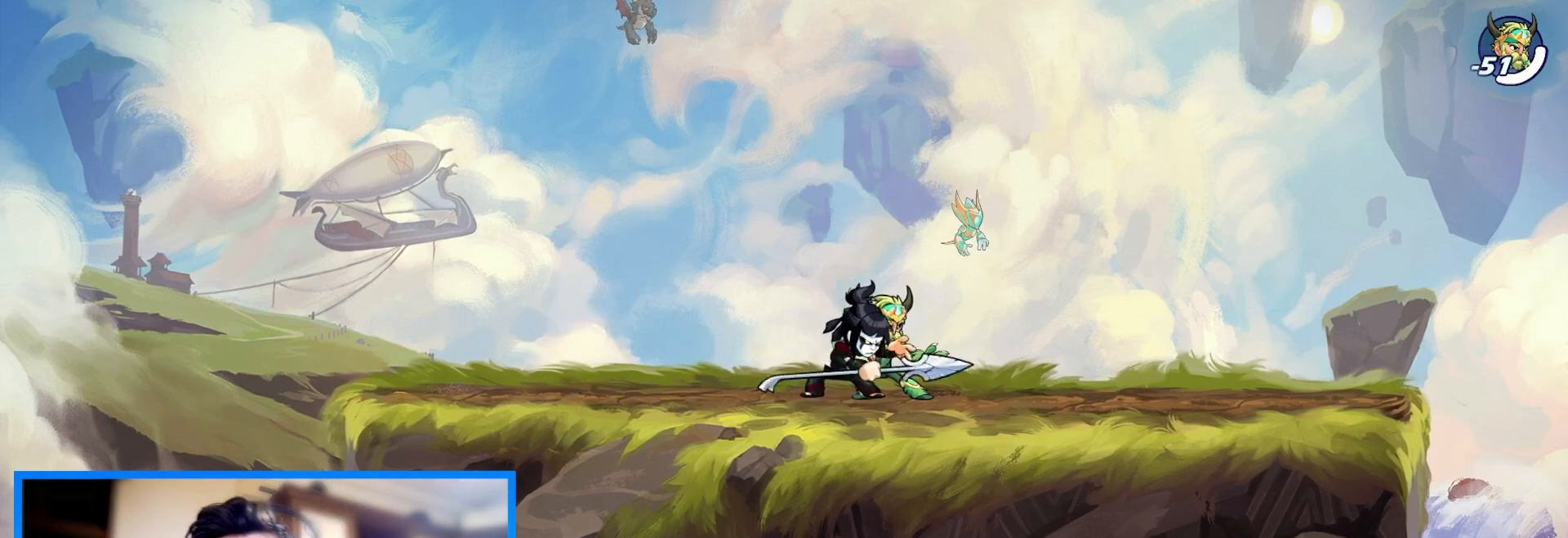
{"keys": [], "events": [[300, "left", "up"], [400, "right", "down"], [500, "right", "up"]]}
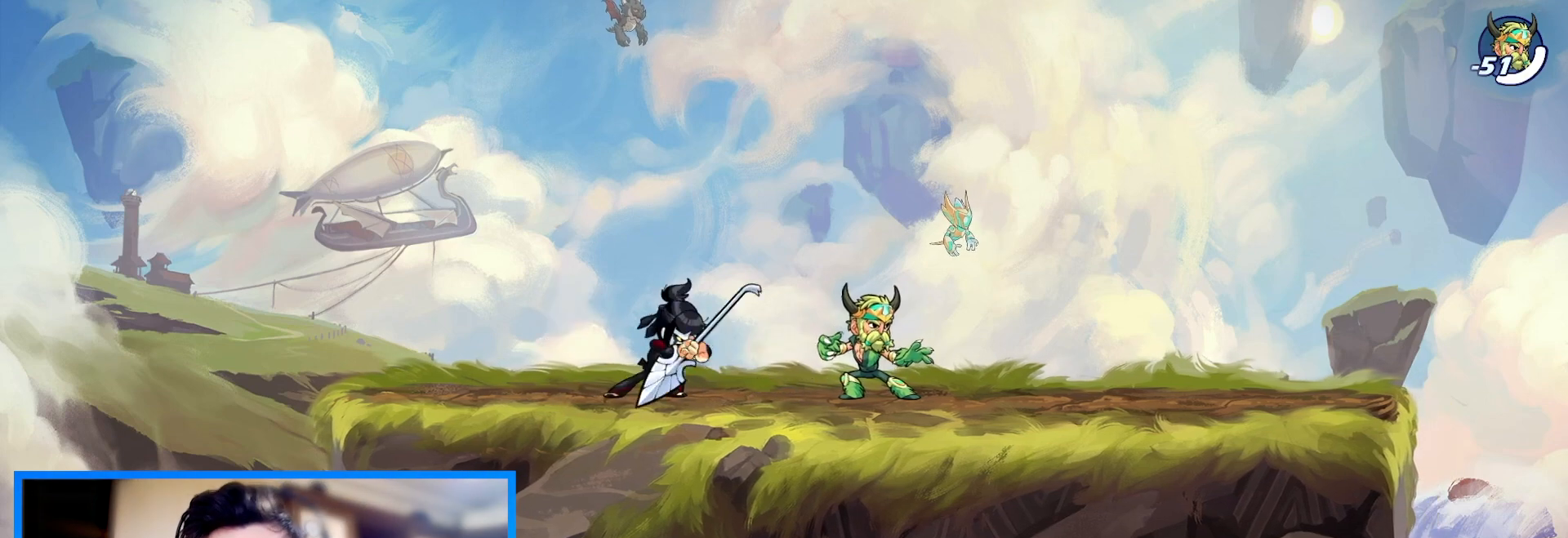
{"keys": [], "events": []}
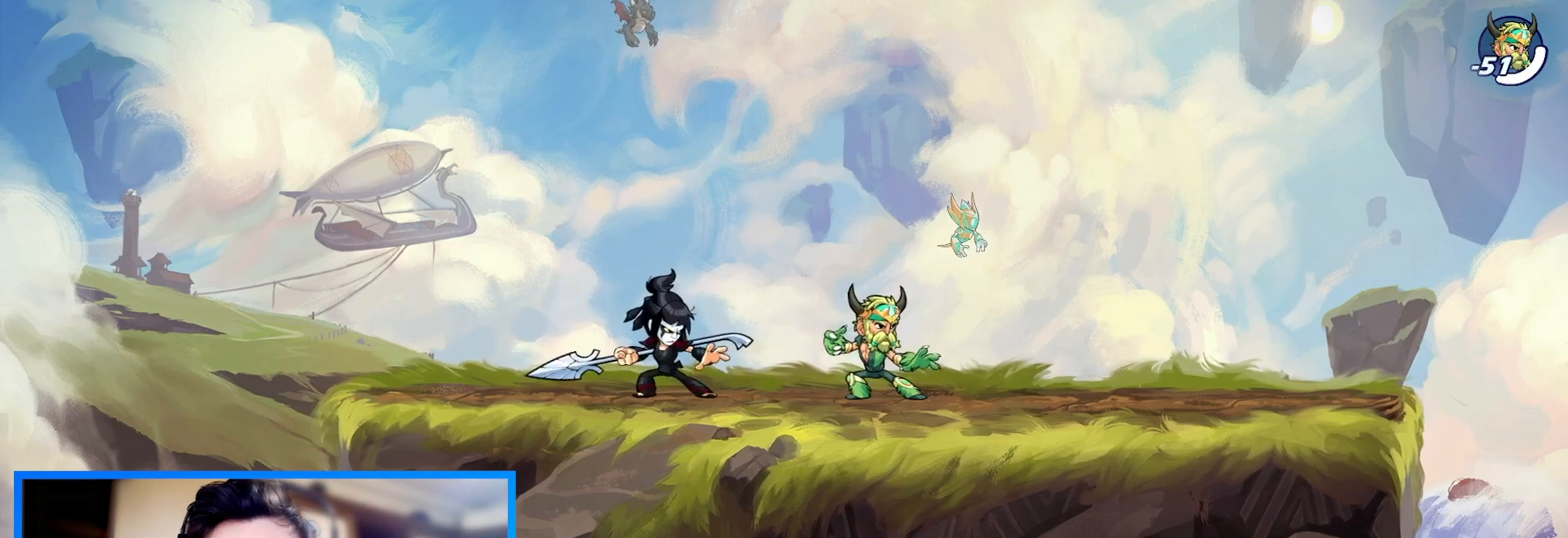
{"keys": [], "events": []}
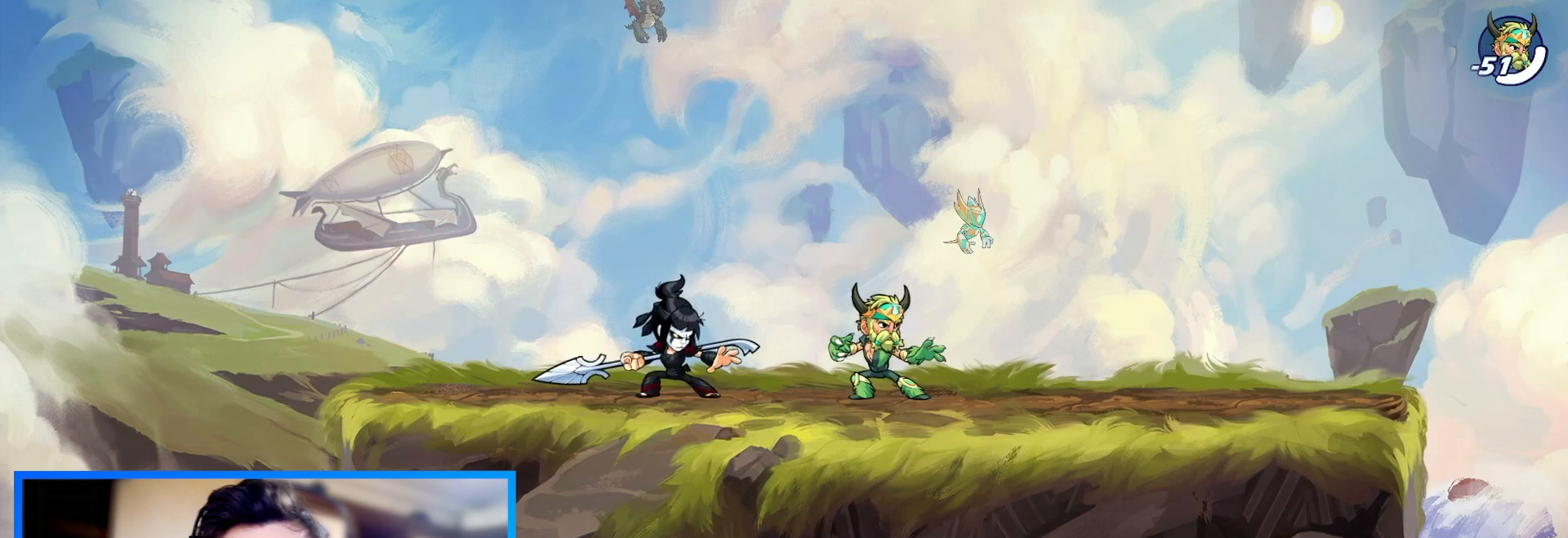
{"keys": [], "events": []}
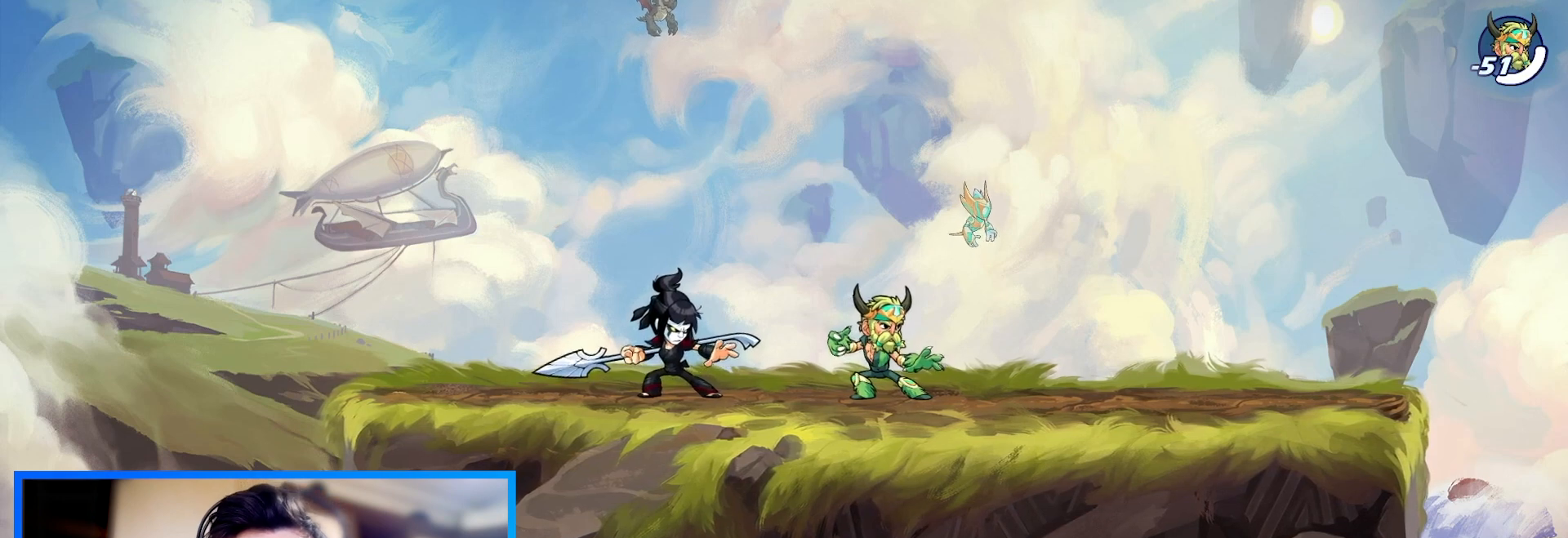
{"keys": [], "events": []}
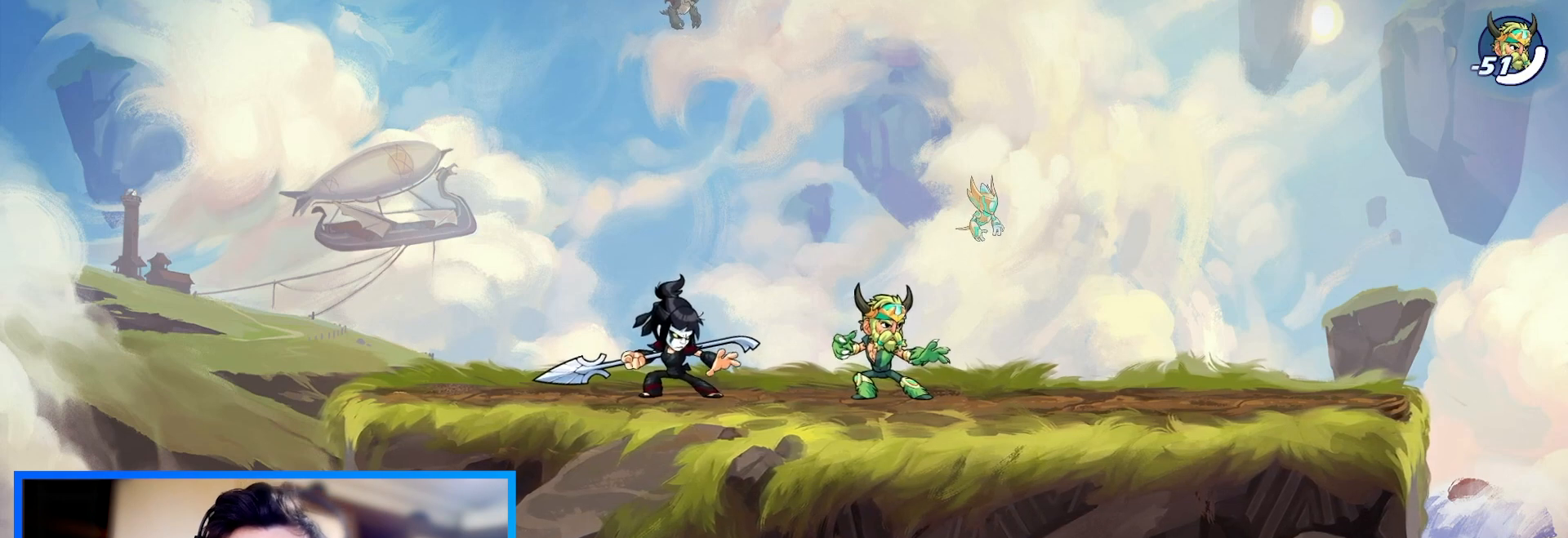
{"keys": [], "events": []}
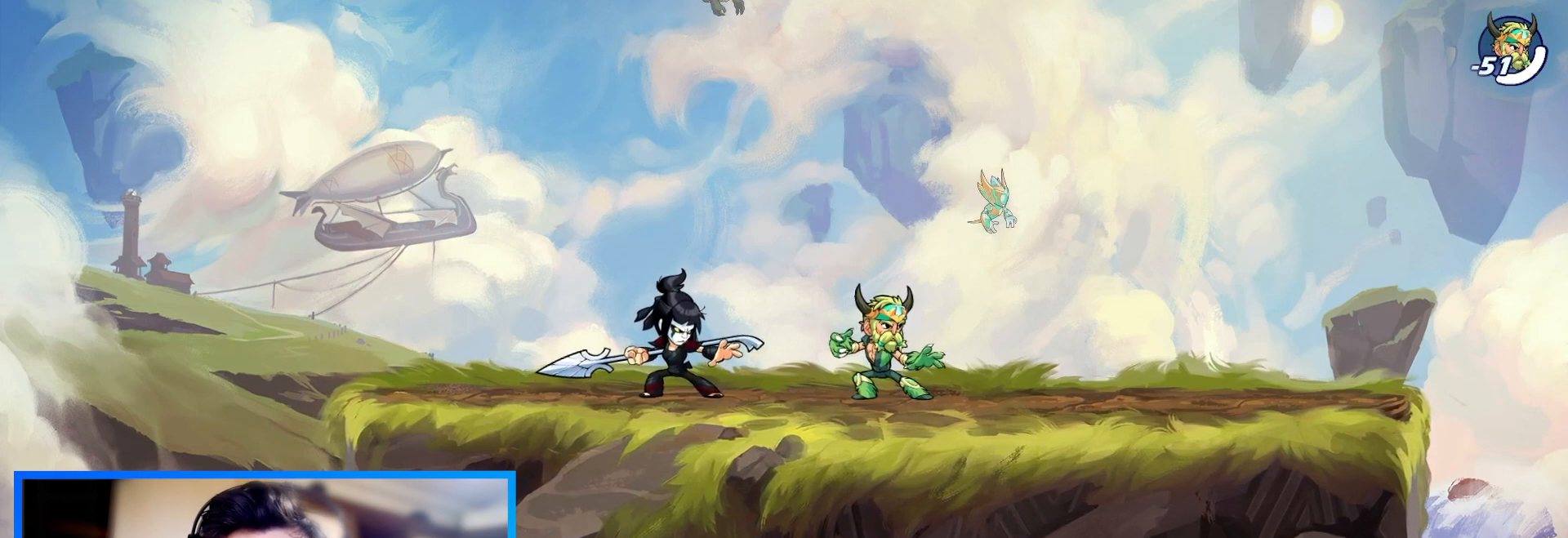
{"keys": ["left"], "events": [[467, "left", "down"]]}
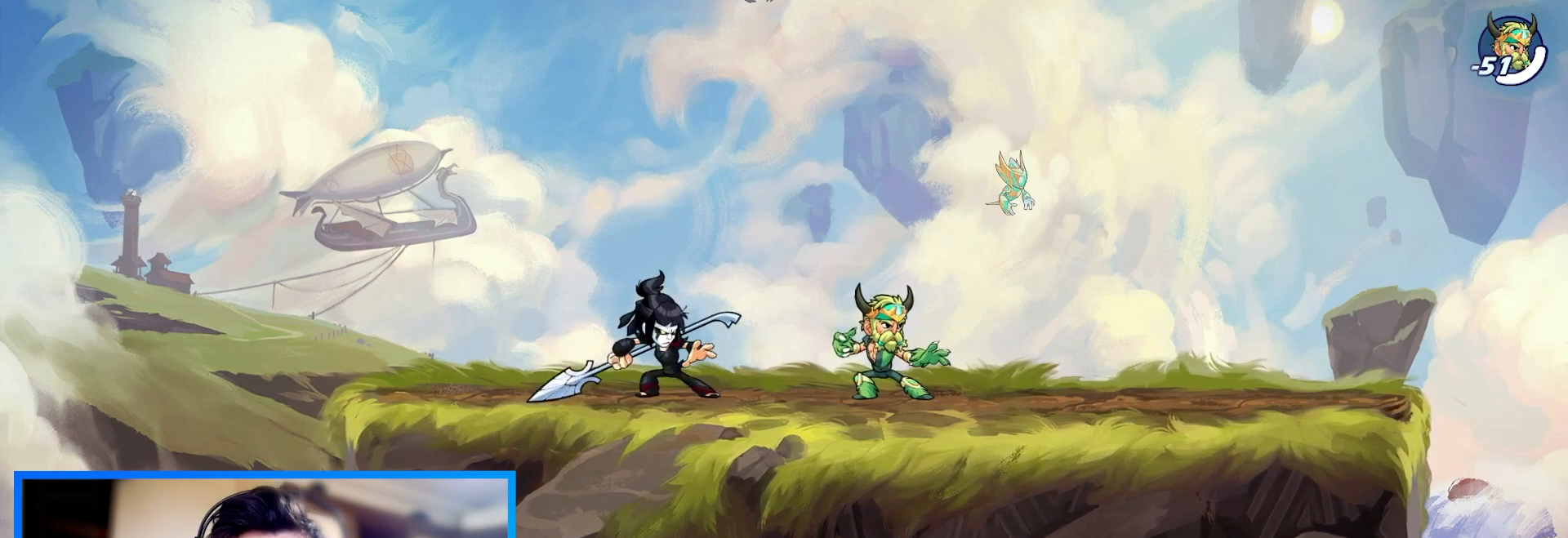
{"keys": [], "events": [[133, "left", "up"], [267, "right", "down"], [400, "right", "up"]]}